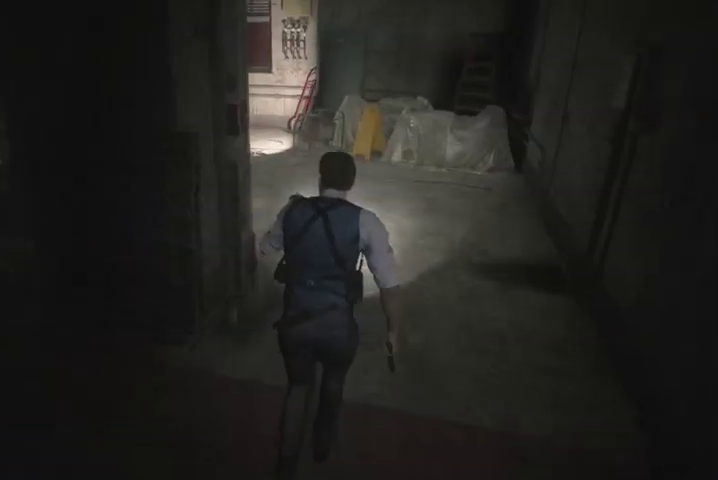
Gameplay with a controller (PlayStation layout); each line is a JSON object with the inputs held at the frame after it. "events" lists button and stick changes between this image and that frame as [ms after this image, input, new state], when the widget could be followed in between.
{"buttons": [], "left_stick": "up", "right_stick": "up-left", "events": []}
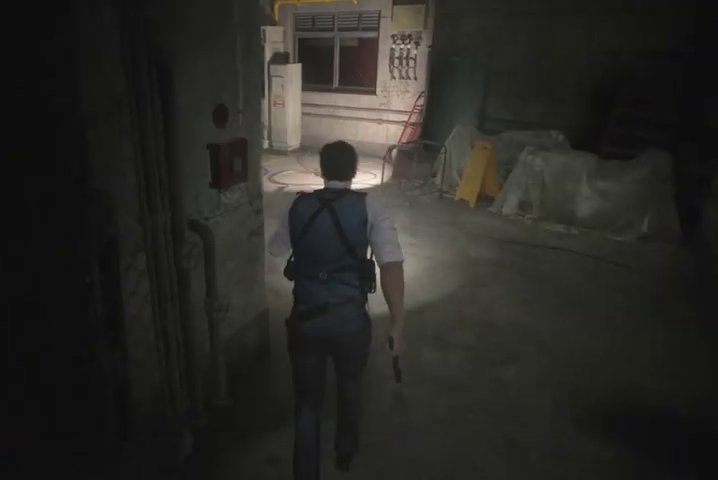
{"buttons": [], "left_stick": "up", "right_stick": "center", "events": [[267, "right_stick", "center"]]}
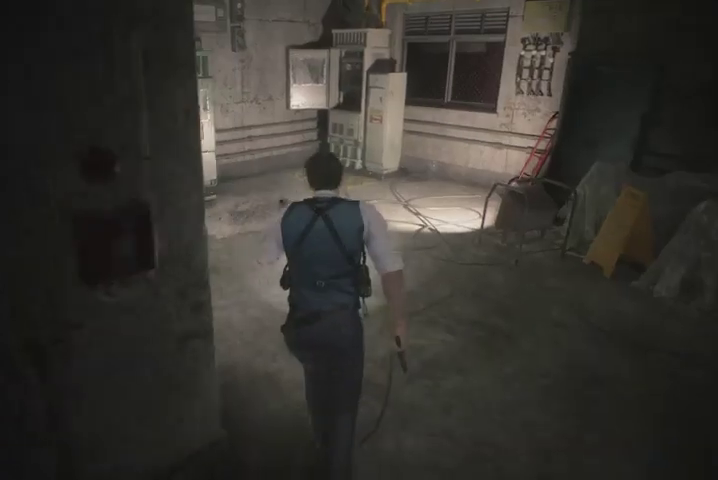
{"buttons": [], "left_stick": "up", "right_stick": "center", "events": []}
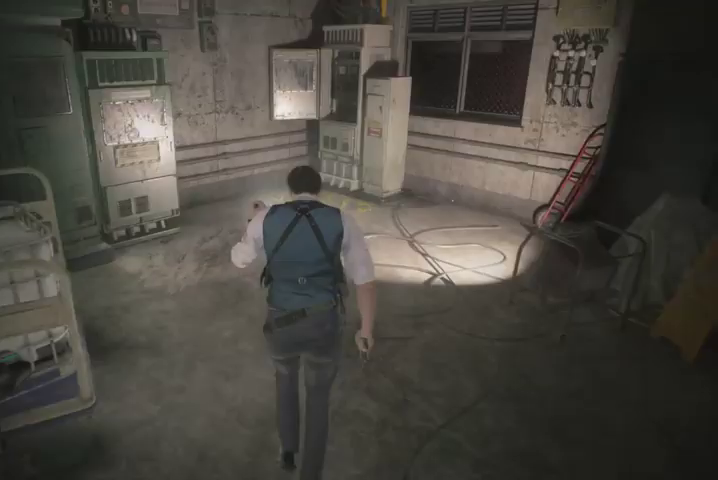
{"buttons": [], "left_stick": "up", "right_stick": "center", "events": [[300, "right_stick", "down-right"], [433, "right_stick", "center"]]}
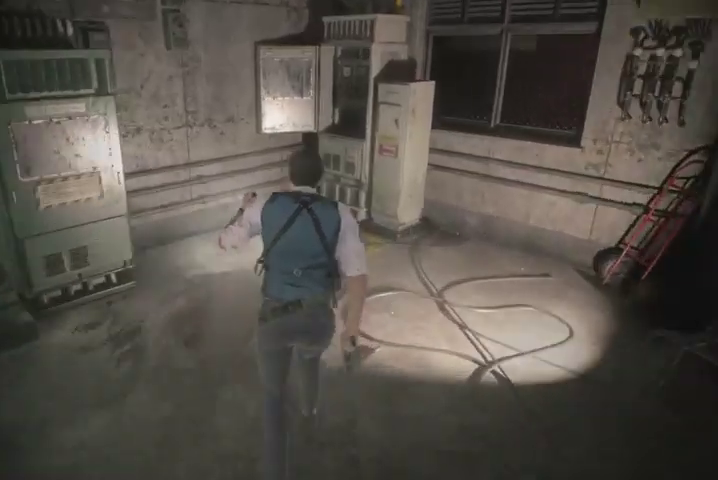
{"buttons": [], "left_stick": "up", "right_stick": "center", "events": []}
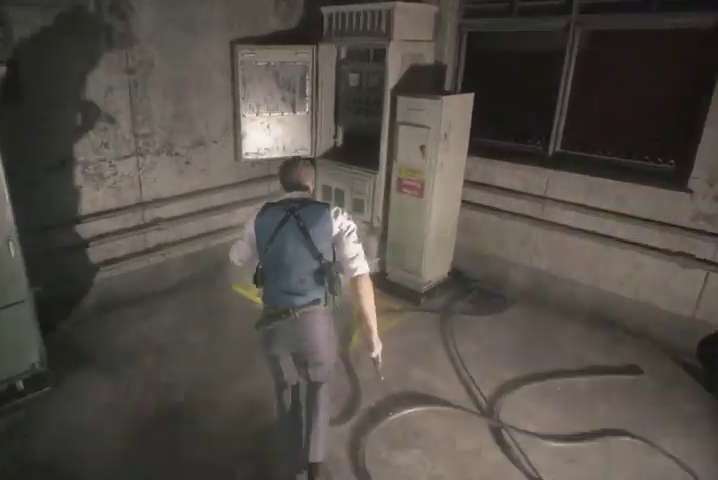
{"buttons": [], "left_stick": "up", "right_stick": "center", "events": []}
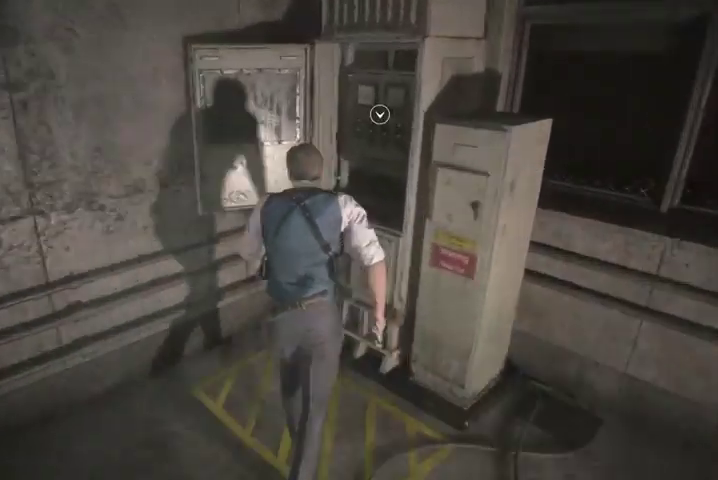
{"buttons": ["CROSS"], "left_stick": "center", "right_stick": "center", "events": [[100, "CROSS", "down"], [200, "CROSS", "up"], [333, "DPAD_LEFT", "down"], [333, "left_stick", "center"], [433, "CROSS", "down"], [433, "DPAD_LEFT", "up"]]}
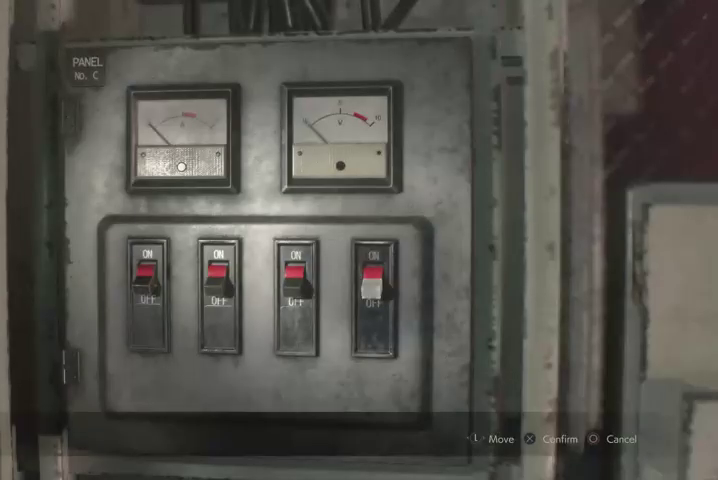
{"buttons": [], "left_stick": "center", "right_stick": "center", "events": [[33, "CROSS", "up"], [133, "CROSS", "down"], [200, "CROSS", "up"], [233, "DPAD_LEFT", "down"], [267, "DPAD_LEFT", "up"], [367, "CROSS", "down"], [433, "CROSS", "up"]]}
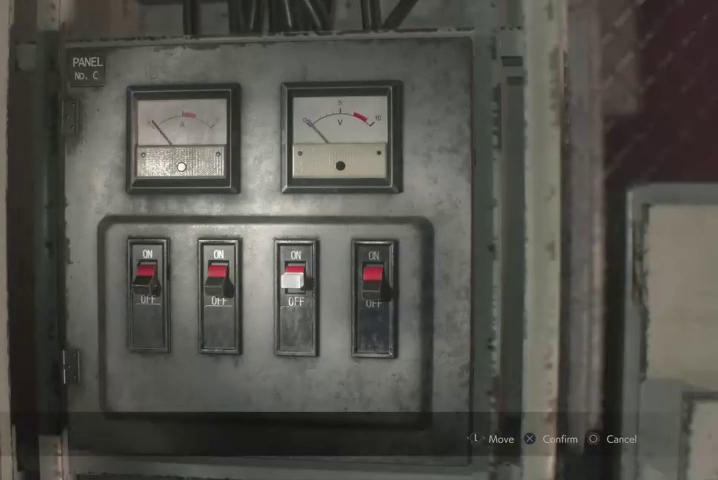
{"buttons": [], "left_stick": "center", "right_stick": "center", "events": [[167, "DPAD_RIGHT", "down"], [300, "CROSS", "down"], [300, "DPAD_RIGHT", "up"], [367, "CROSS", "up"]]}
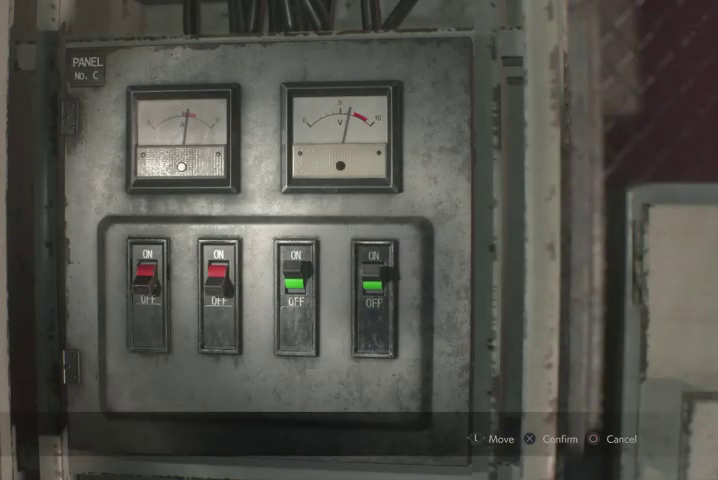
{"buttons": [], "left_stick": "center", "right_stick": "center", "events": []}
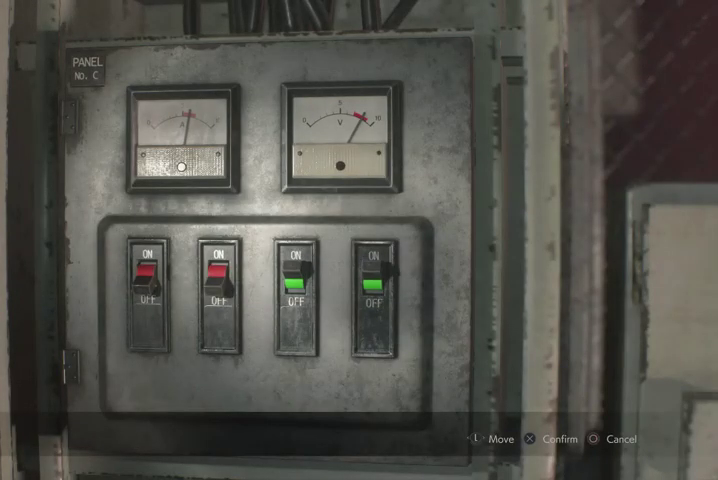
{"buttons": [], "left_stick": "center", "right_stick": "center", "events": []}
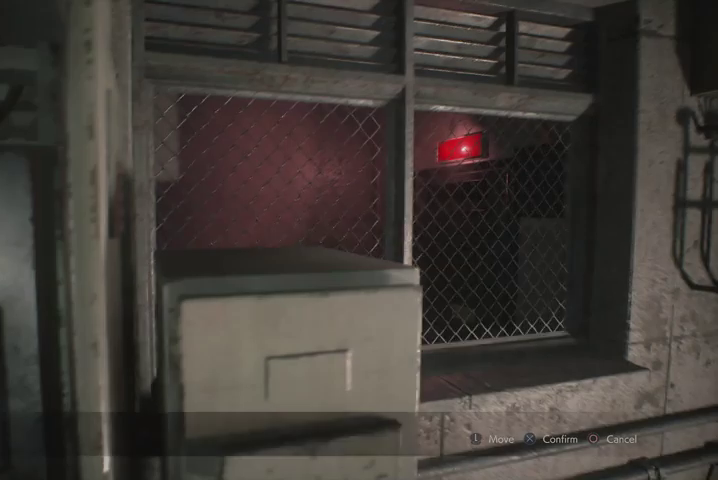
{"buttons": [], "left_stick": "center", "right_stick": "center", "events": []}
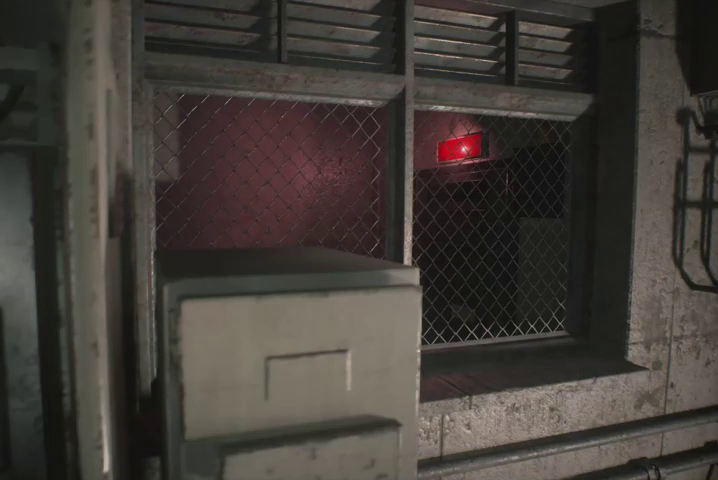
{"buttons": [], "left_stick": "down", "right_stick": "center", "events": [[233, "left_stick", "down"], [433, "R1", "down"], [500, "R1", "up"]]}
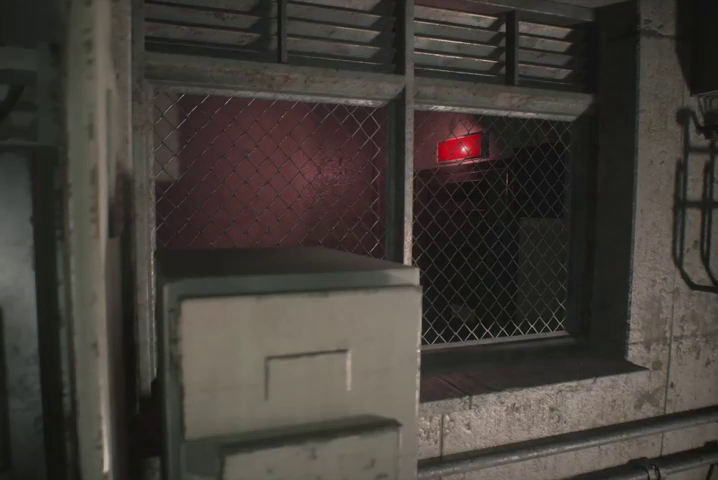
{"buttons": ["R1"], "left_stick": "down", "right_stick": "center", "events": [[67, "R1", "down"], [133, "R1", "up"], [233, "R1", "down"], [300, "R1", "up"], [367, "R1", "down"], [433, "R1", "up"], [500, "R1", "down"]]}
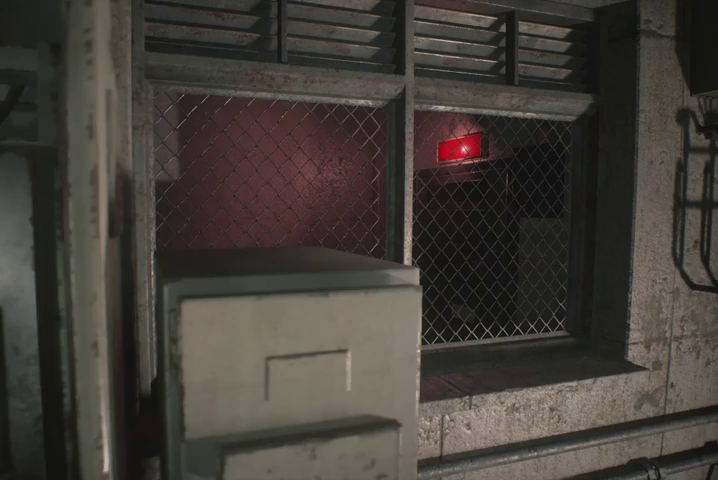
{"buttons": [], "left_stick": "down", "right_stick": "center", "events": [[67, "R1", "up"], [133, "R1", "down"], [200, "R1", "up"], [300, "R1", "down"], [333, "R1", "up"]]}
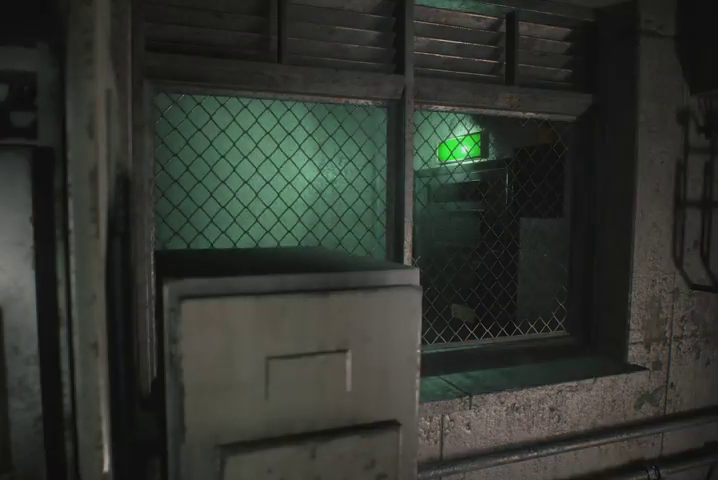
{"buttons": ["R1"], "left_stick": "down", "right_stick": "center", "events": [[33, "R1", "down"], [100, "R1", "up"], [200, "R1", "down"], [233, "R1", "up"], [333, "R1", "down"], [400, "R1", "up"], [467, "R1", "down"]]}
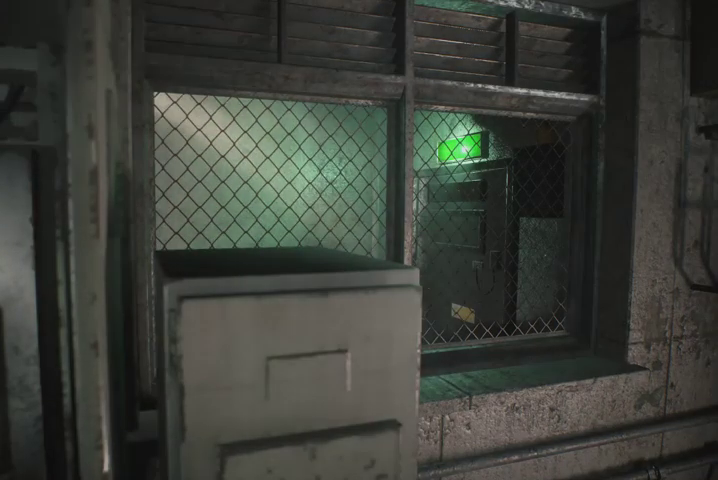
{"buttons": [], "left_stick": "down", "right_stick": "center", "events": [[33, "R1", "up"], [133, "R1", "down"], [167, "R1", "up"], [267, "R1", "down"], [300, "R1", "up"], [400, "R1", "down"], [467, "R1", "up"]]}
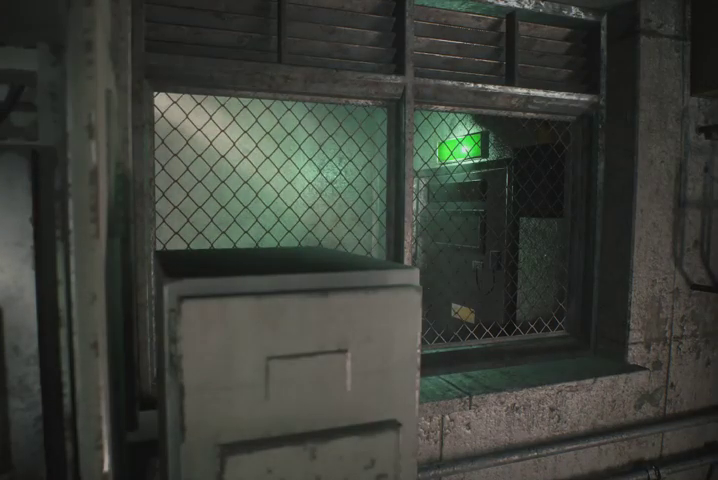
{"buttons": ["R1"], "left_stick": "down", "right_stick": "center", "events": [[33, "R1", "down"], [100, "R1", "up"], [167, "R1", "down"], [233, "R1", "up"], [300, "R1", "down"], [367, "R1", "up"], [467, "R1", "down"]]}
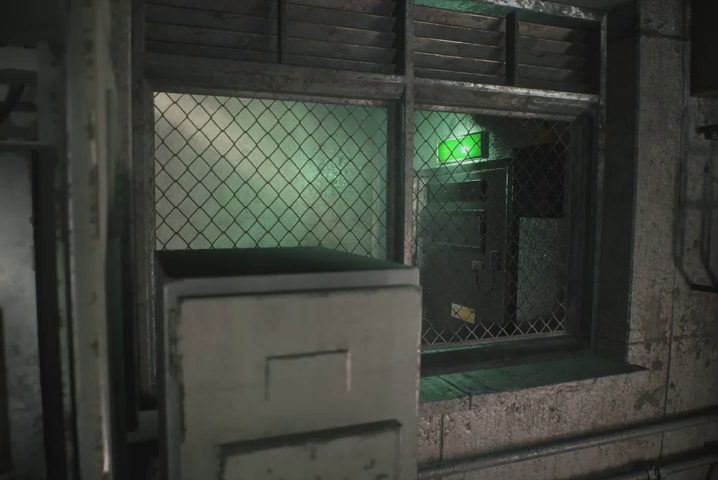
{"buttons": ["R1"], "left_stick": "down", "right_stick": "center", "events": [[33, "R1", "up"], [100, "R1", "down"], [167, "R1", "up"], [233, "R1", "down"], [300, "R1", "up"], [367, "R1", "down"], [433, "R1", "up"], [500, "R1", "down"]]}
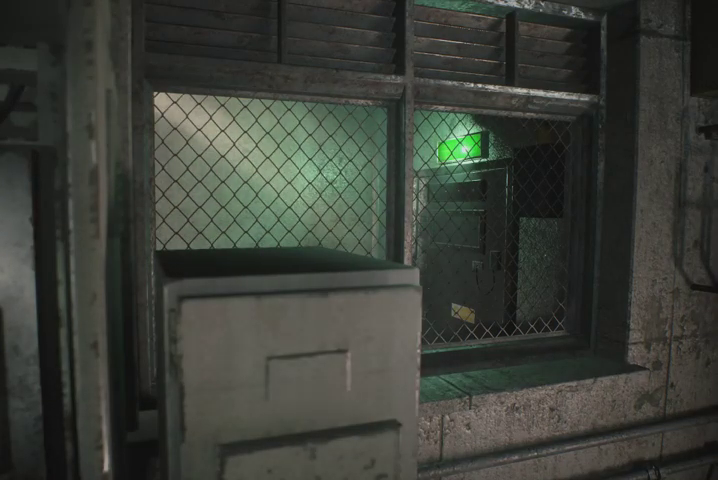
{"buttons": [], "left_stick": "down", "right_stick": "left", "events": [[67, "R1", "up"], [133, "R1", "down"], [233, "R1", "up"], [400, "right_stick", "left"]]}
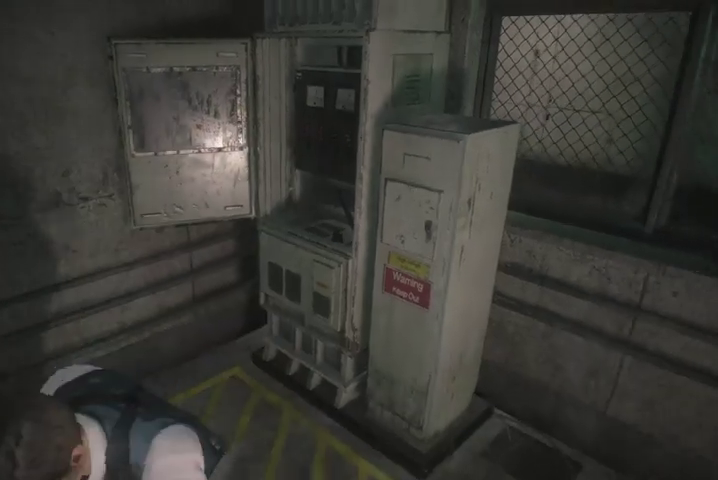
{"buttons": [], "left_stick": "down-left", "right_stick": "left", "events": [[300, "left_stick", "down-left"]]}
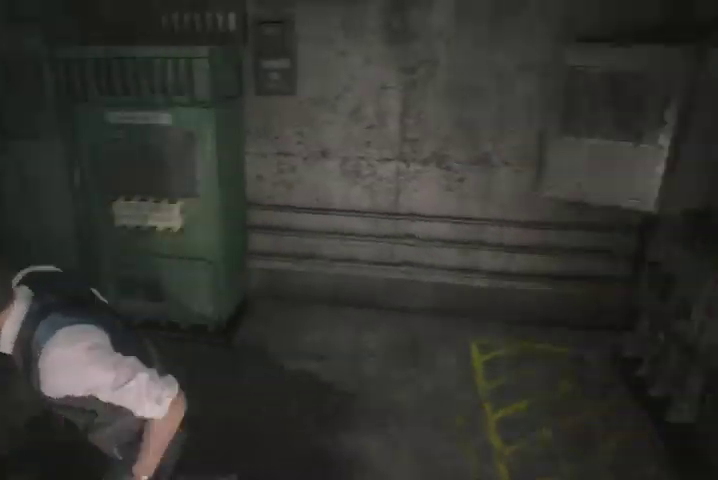
{"buttons": [], "left_stick": "up", "right_stick": "center", "events": [[33, "left_stick", "left"], [233, "left_stick", "up-left"], [333, "right_stick", "center"], [433, "left_stick", "up"]]}
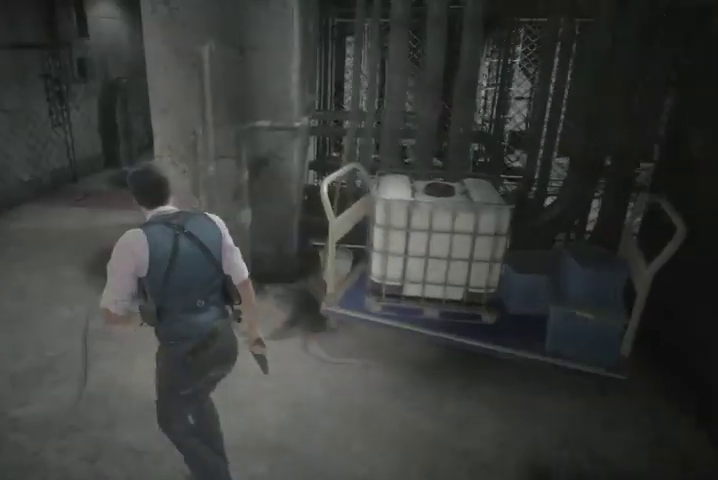
{"buttons": [], "left_stick": "up", "right_stick": "right", "events": [[267, "right_stick", "right"]]}
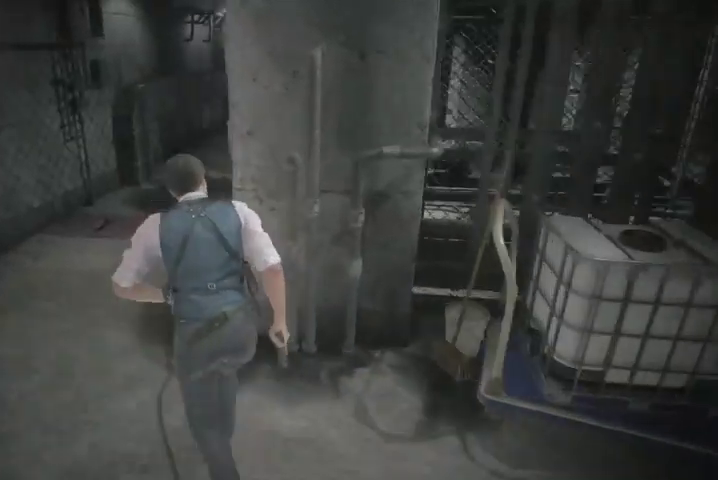
{"buttons": [], "left_stick": "up", "right_stick": "down-right", "events": [[167, "right_stick", "down-right"]]}